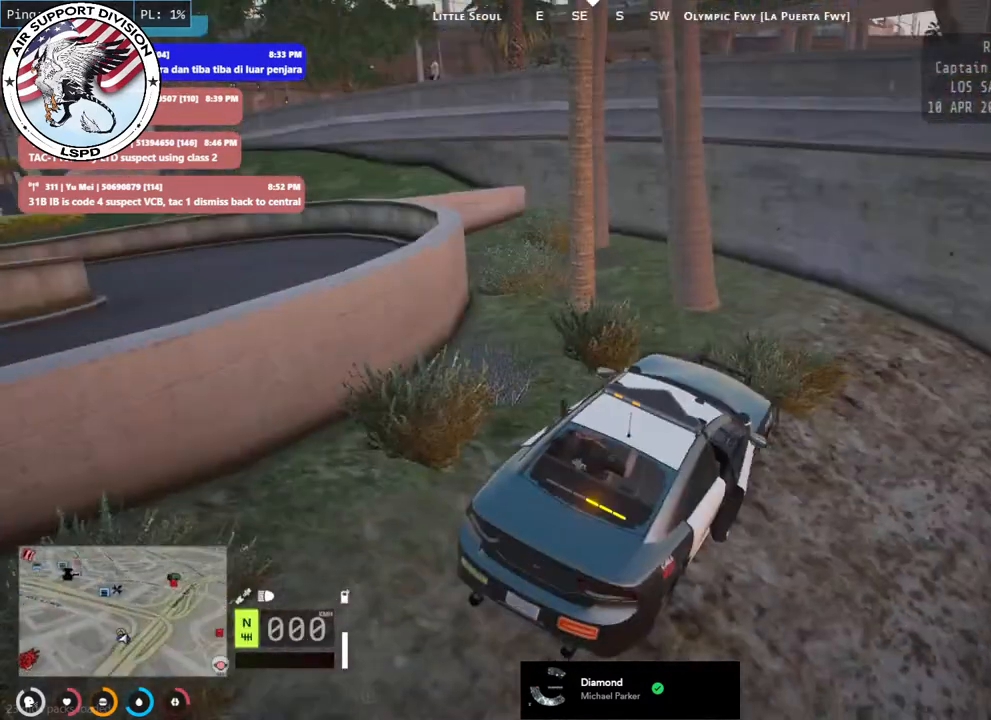
Gameplay with keyboard and mouse; each line is a JSON object with the keys and mouse buttons held at the frame after it. "events" lists presses ("down") and releases ("up") of "a", "ctrl", "d", "e", "q", "s", "shift", "space", "w", "mouse_left", "mouse_wheel", "mouse_right", "mouse_mb4" and "mouse_mb5" between this image and that frame as [ms after this image, input, new state], when the widget could be followed in between. "mouse_left", "mouse_wheel", "mouse_right", "mouse_mb4", "mouse_mb5" = the "left", "wheel", "right", "mb4", "mb5" buttons of the "mouse" list. No other keys are recorded. "wheel" means that the mouse wheel is clicked or scrolled. Mouse movement is not recorded.
{"keys": [], "mouse": [], "events": []}
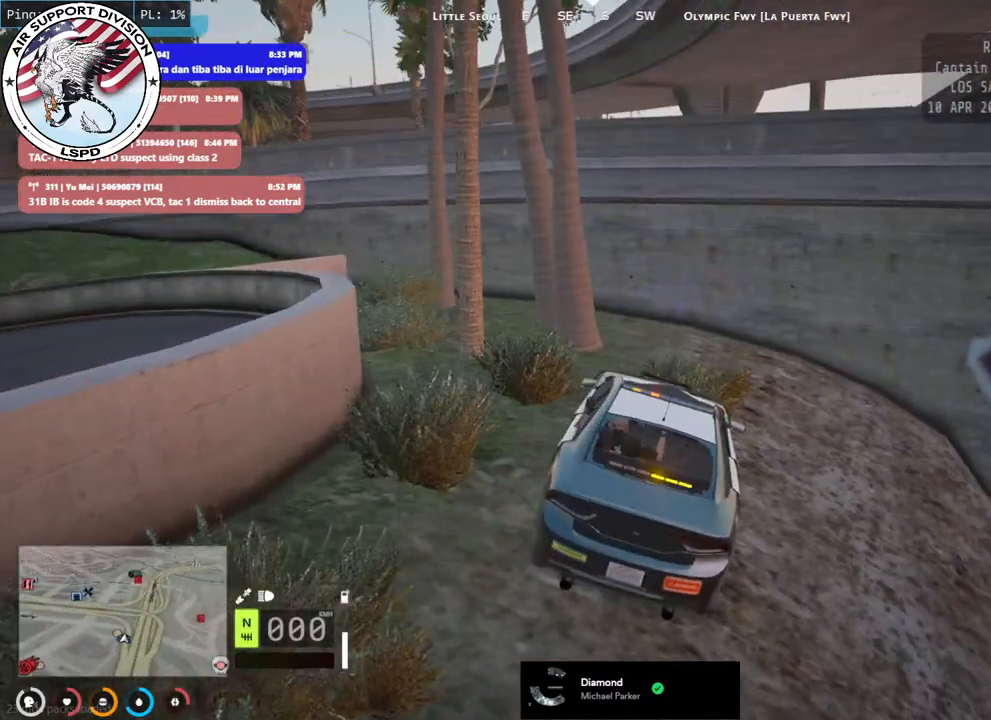
{"keys": [], "mouse": [], "events": []}
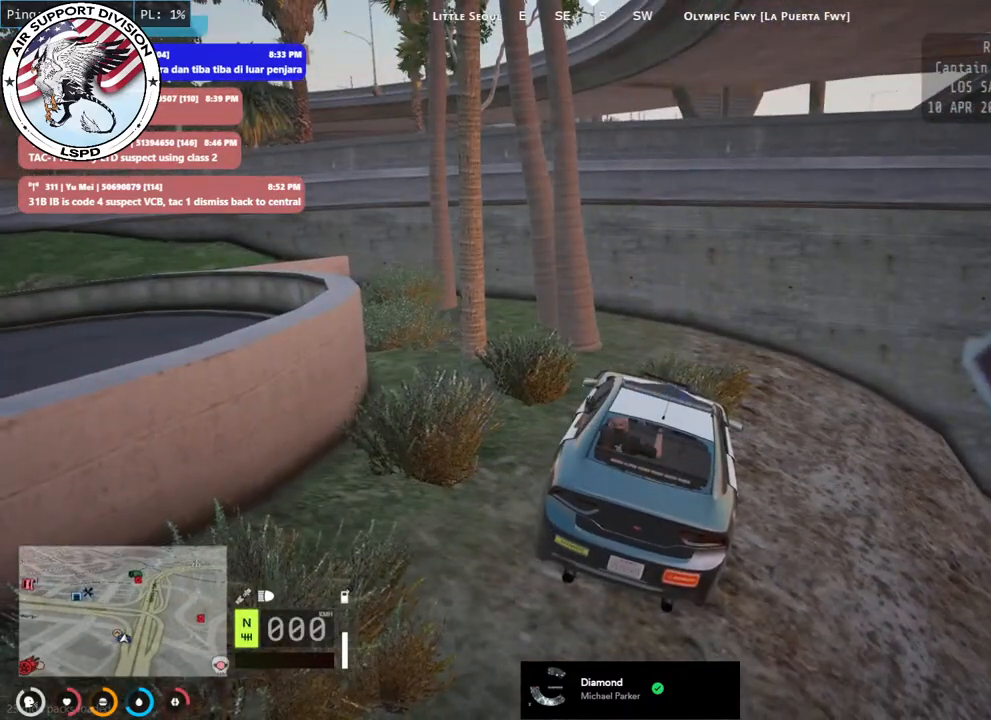
{"keys": [], "mouse": [], "events": []}
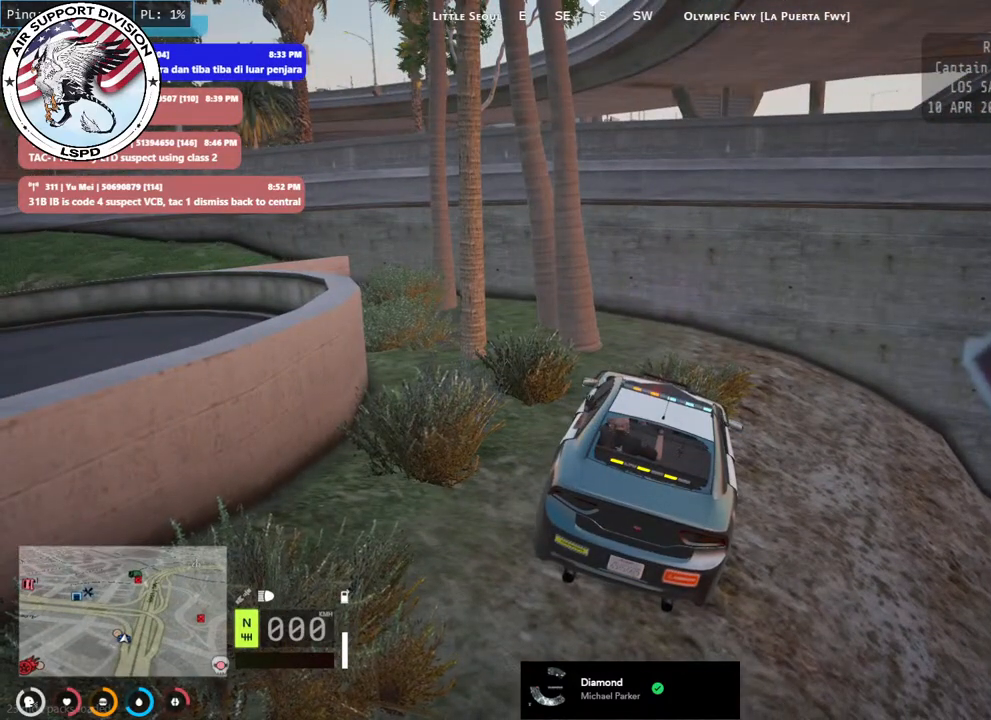
{"keys": [], "mouse": ["mb4"], "events": [[400, "mouse_mb4", "down"]]}
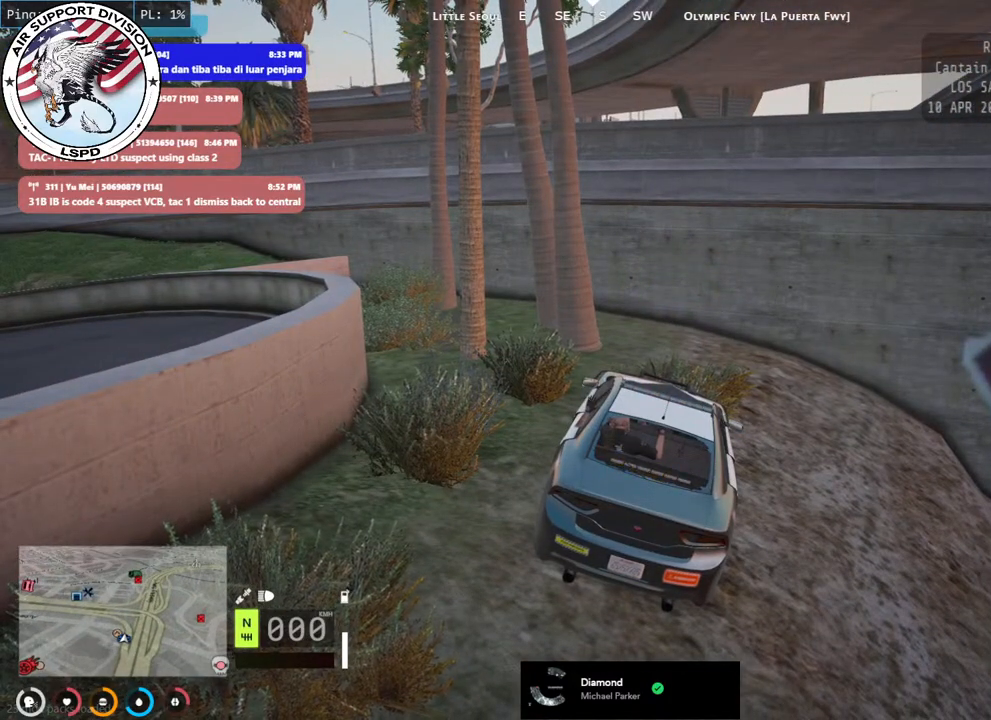
{"keys": [], "mouse": ["mb4"], "events": []}
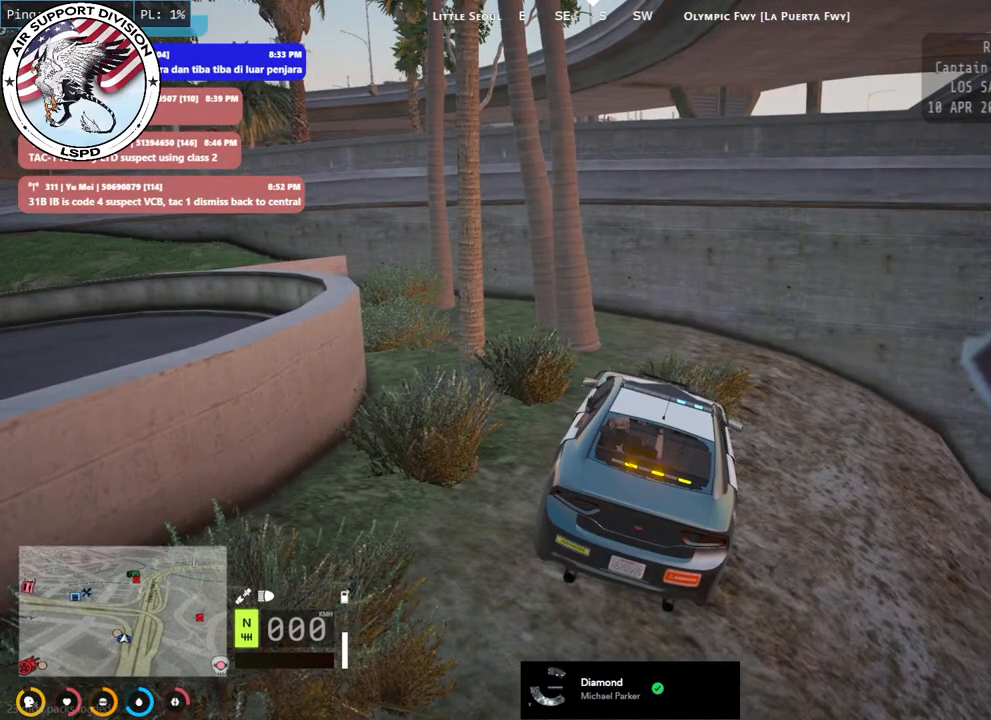
{"keys": [], "mouse": ["mb4"], "events": []}
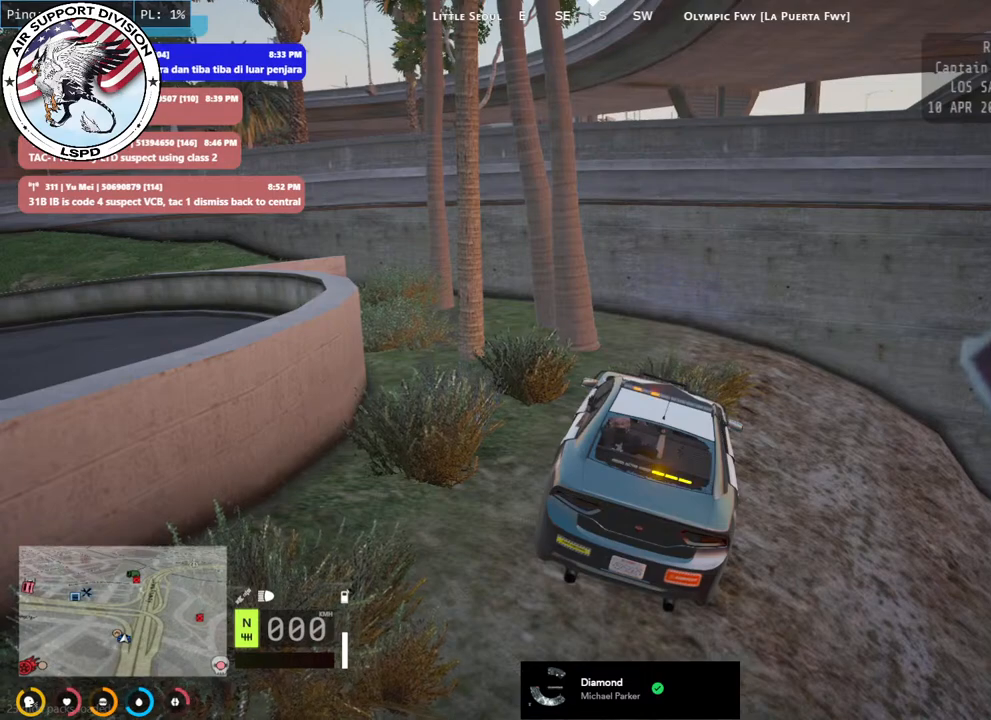
{"keys": [], "mouse": ["mb4"], "events": []}
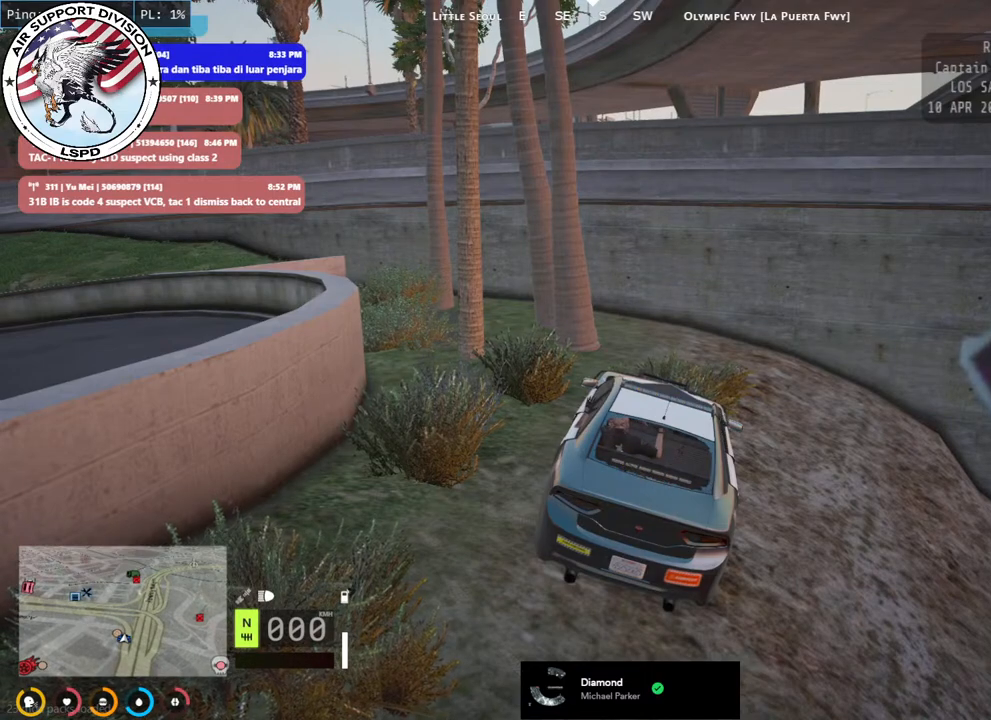
{"keys": [], "mouse": ["mb4"], "events": []}
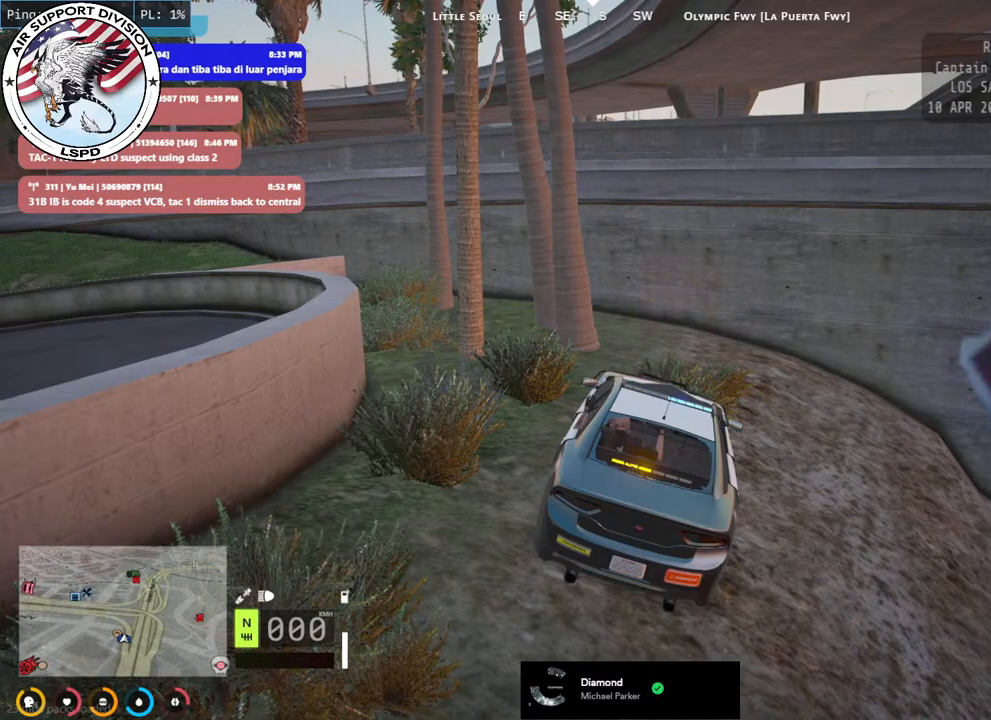
{"keys": [], "mouse": ["mb4"], "events": []}
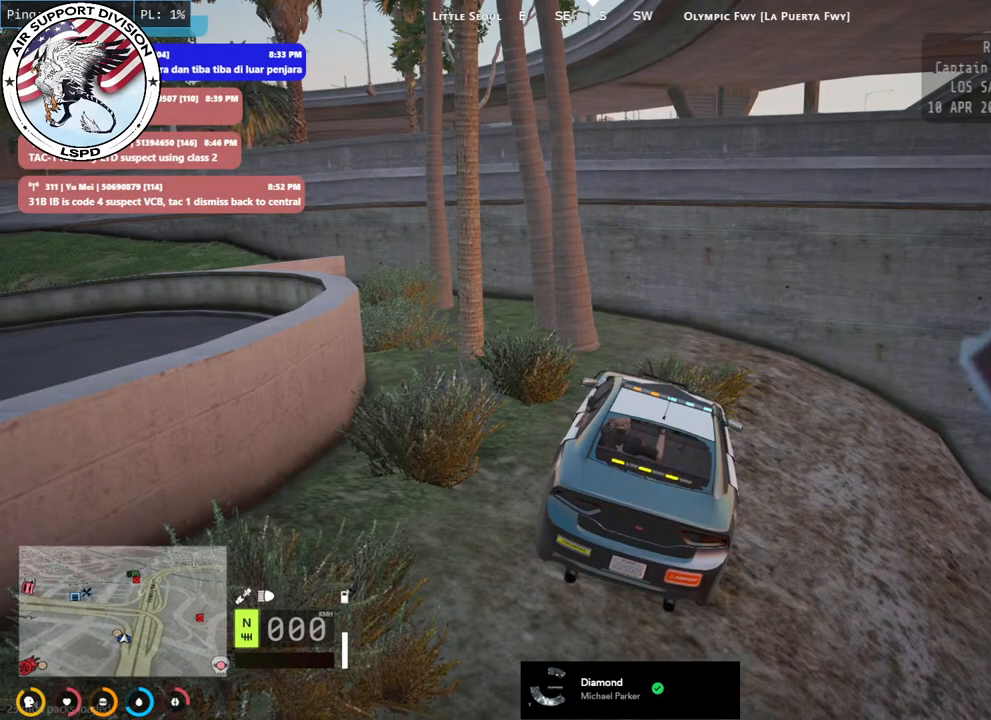
{"keys": [], "mouse": ["mb4"], "events": []}
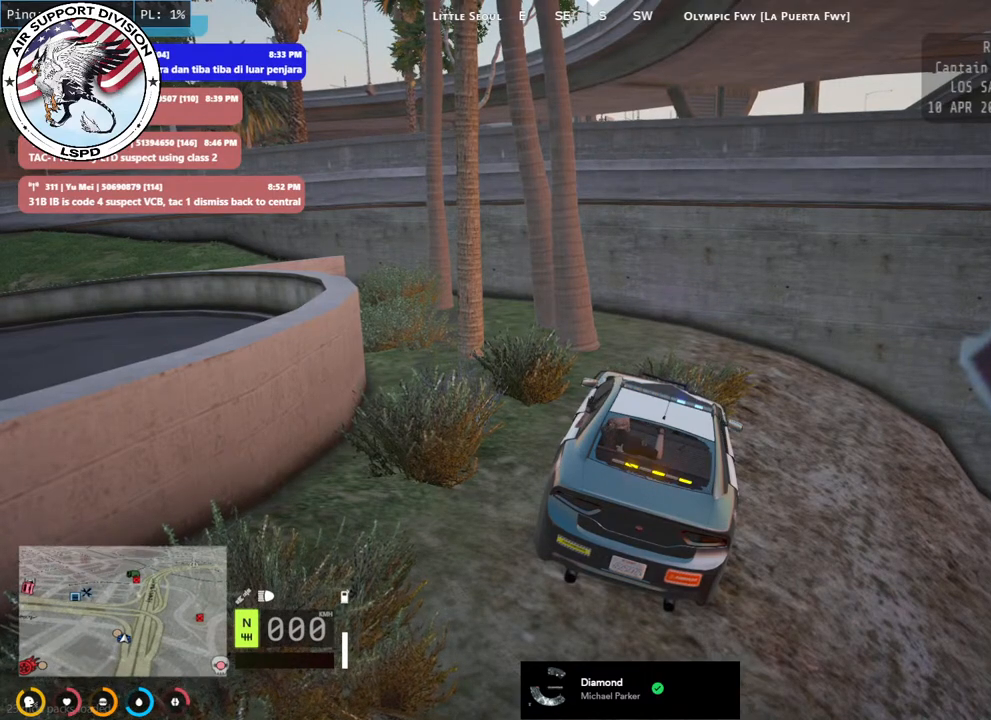
{"keys": [], "mouse": ["mb4"], "events": []}
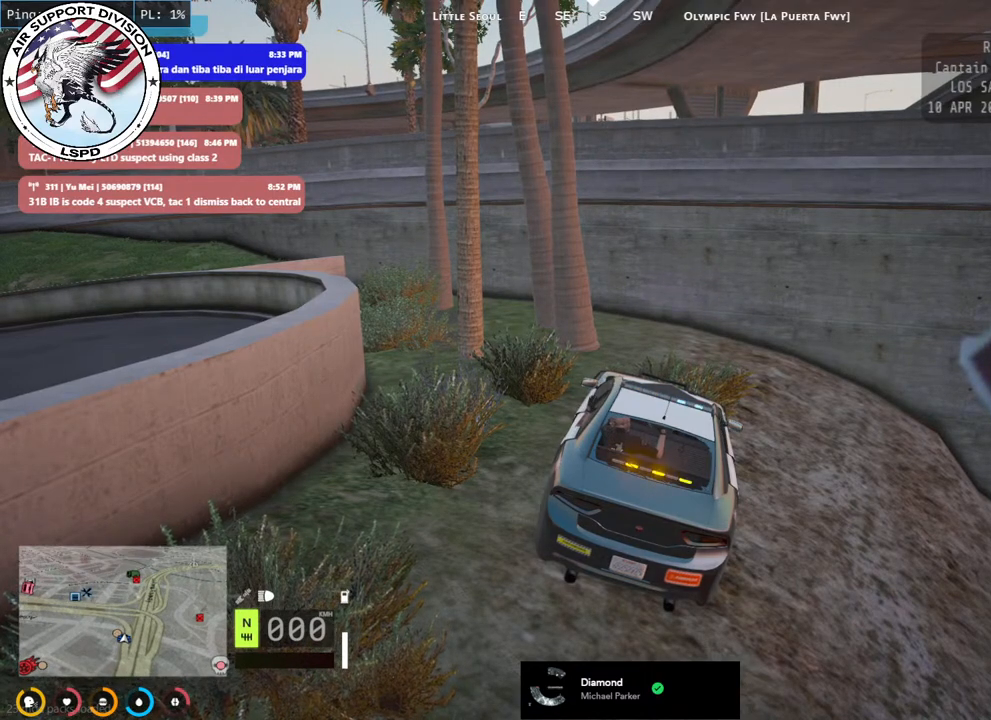
{"keys": [], "mouse": ["mb4"], "events": []}
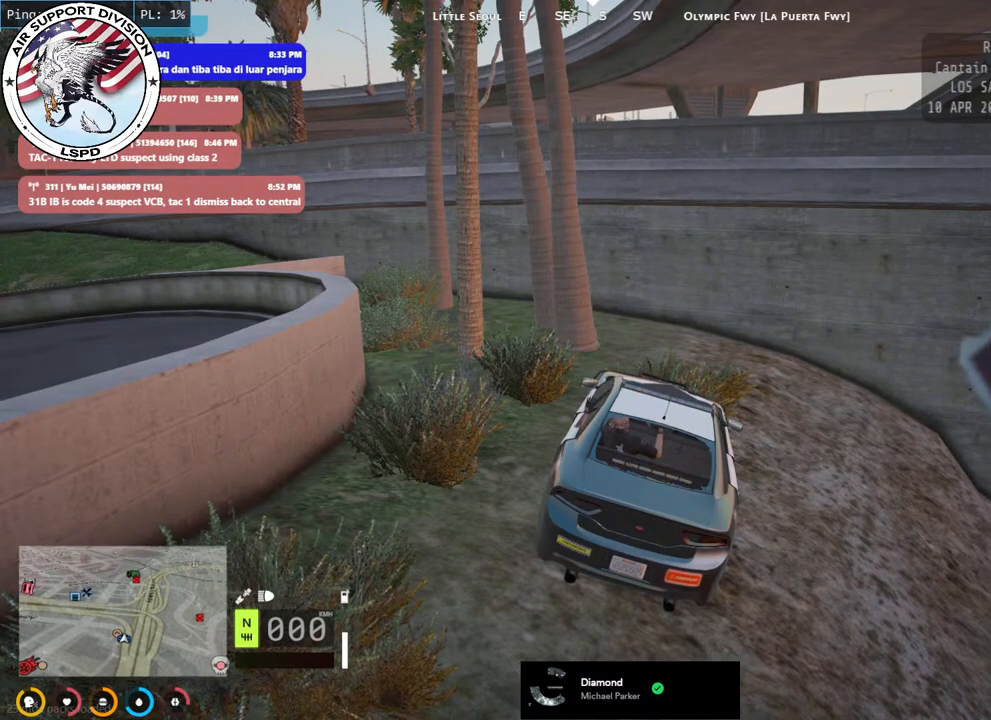
{"keys": [], "mouse": ["mb4"], "events": []}
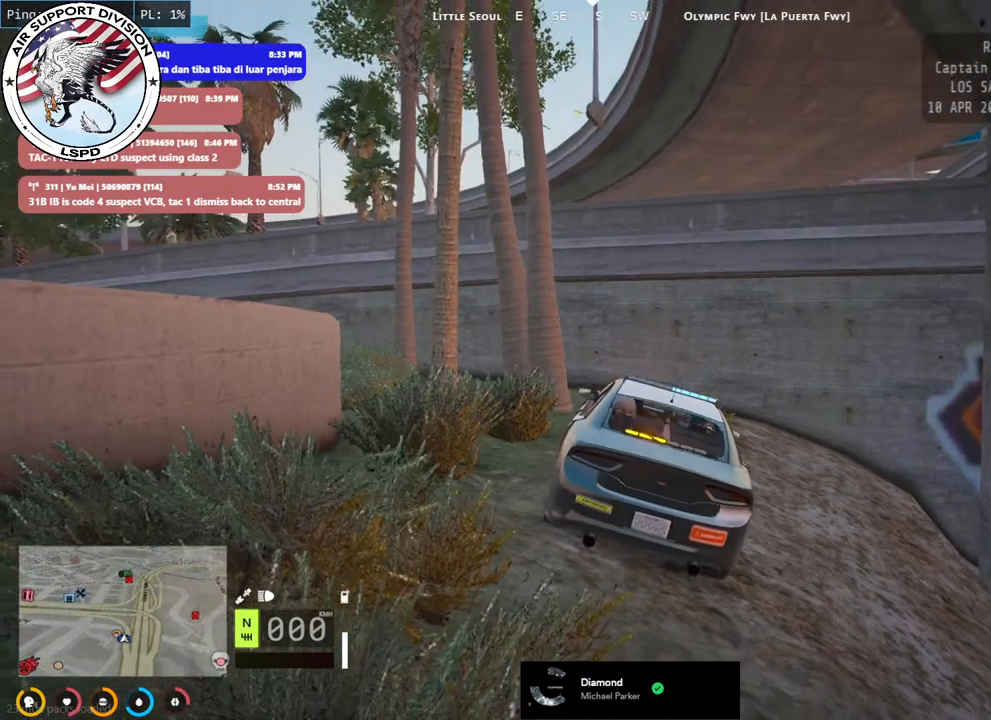
{"keys": [], "mouse": ["mb4"], "events": []}
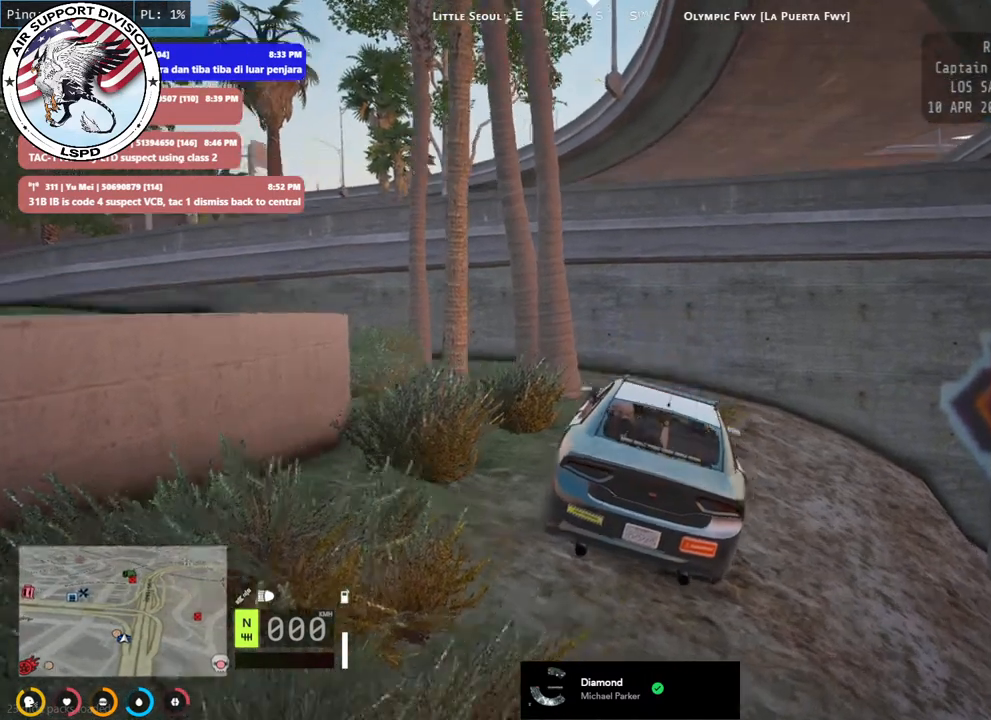
{"keys": [], "mouse": ["mb4"], "events": []}
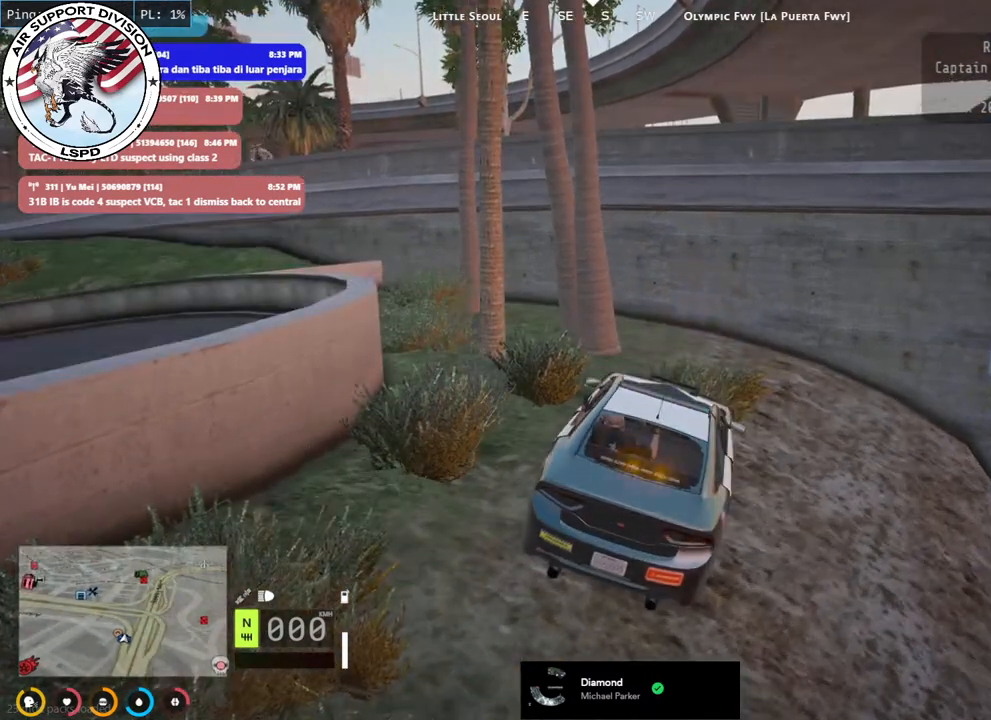
{"keys": [], "mouse": [], "events": [[267, "mouse_mb4", "up"]]}
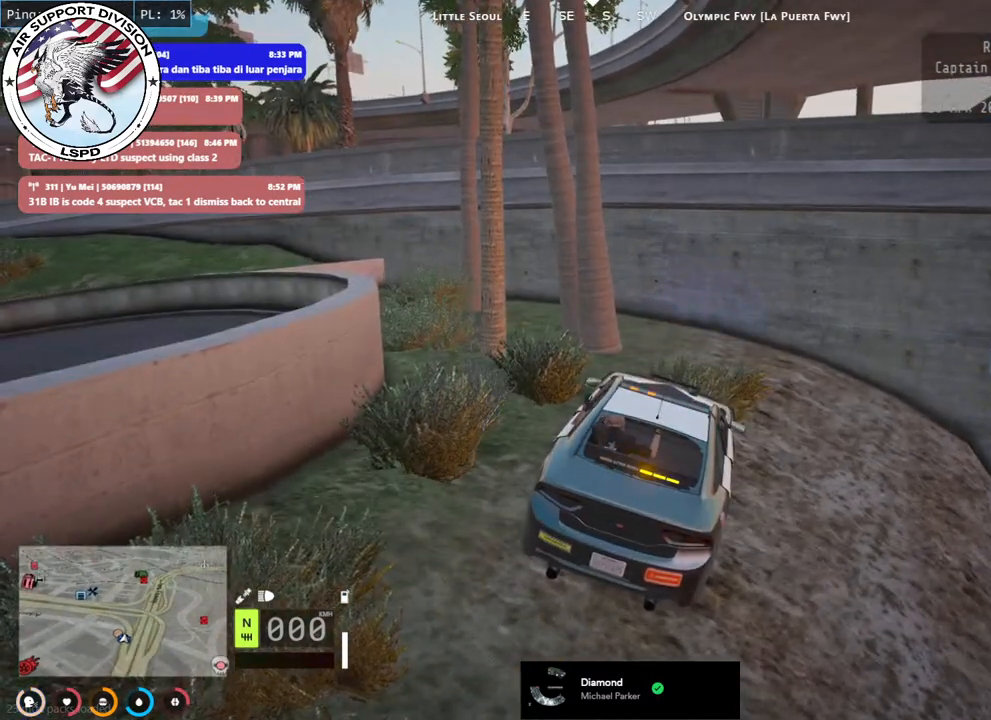
{"keys": [], "mouse": [], "events": []}
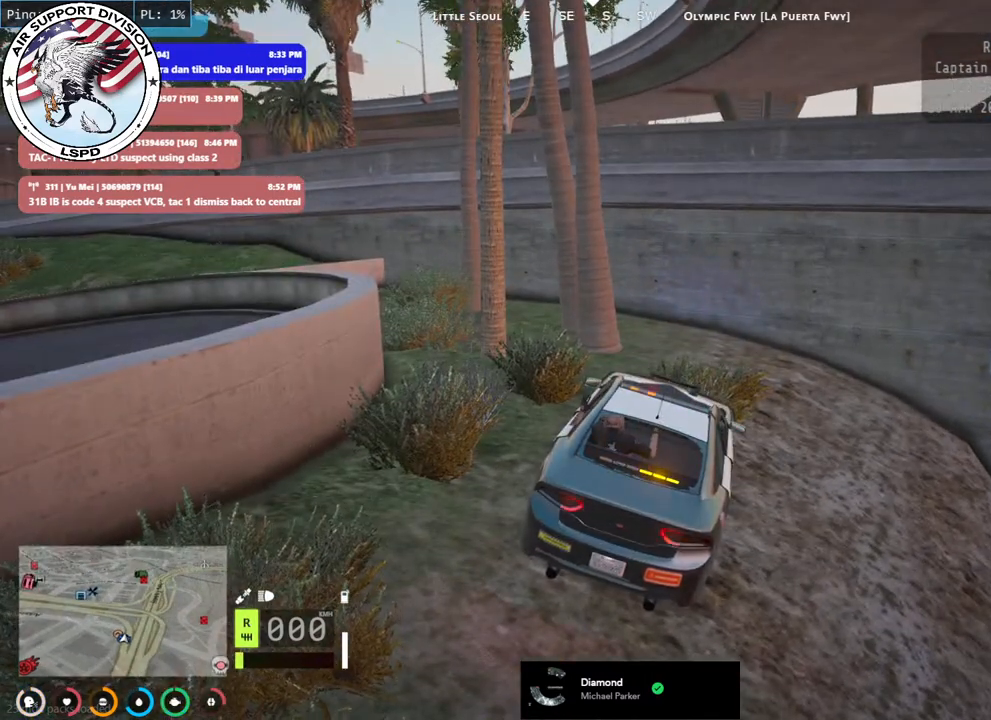
{"keys": [], "mouse": [], "events": []}
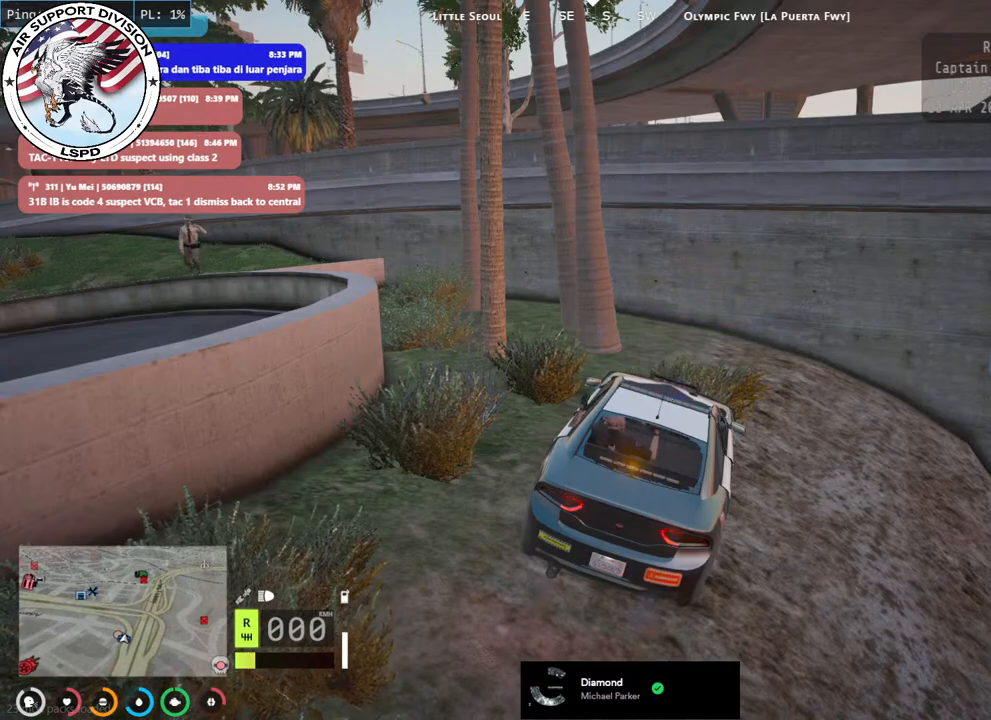
{"keys": [], "mouse": [], "events": []}
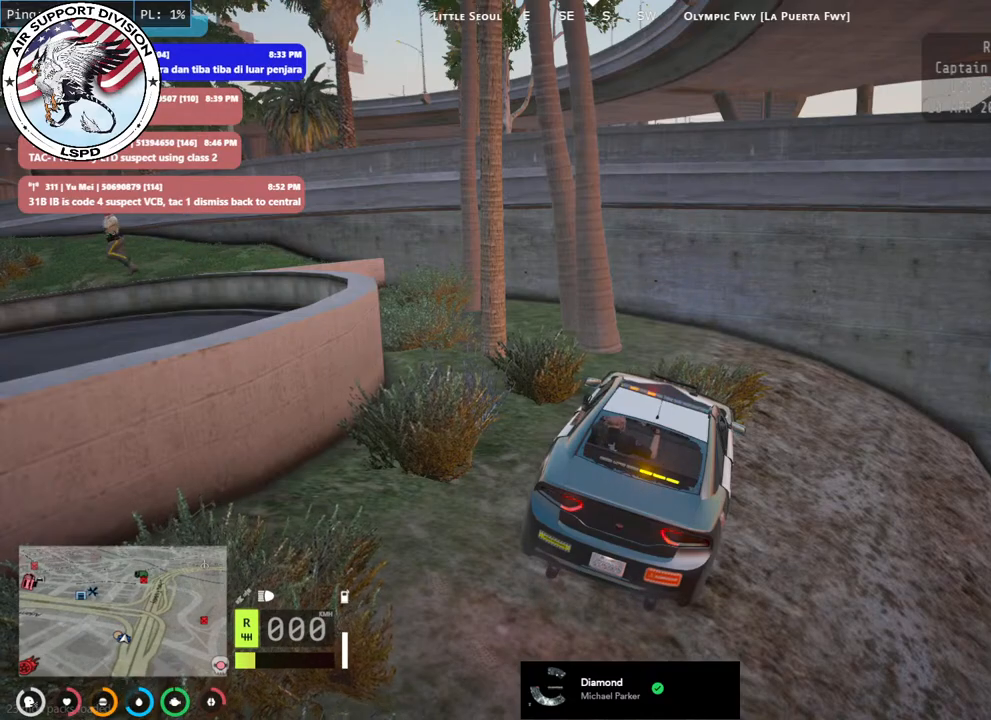
{"keys": [], "mouse": [], "events": []}
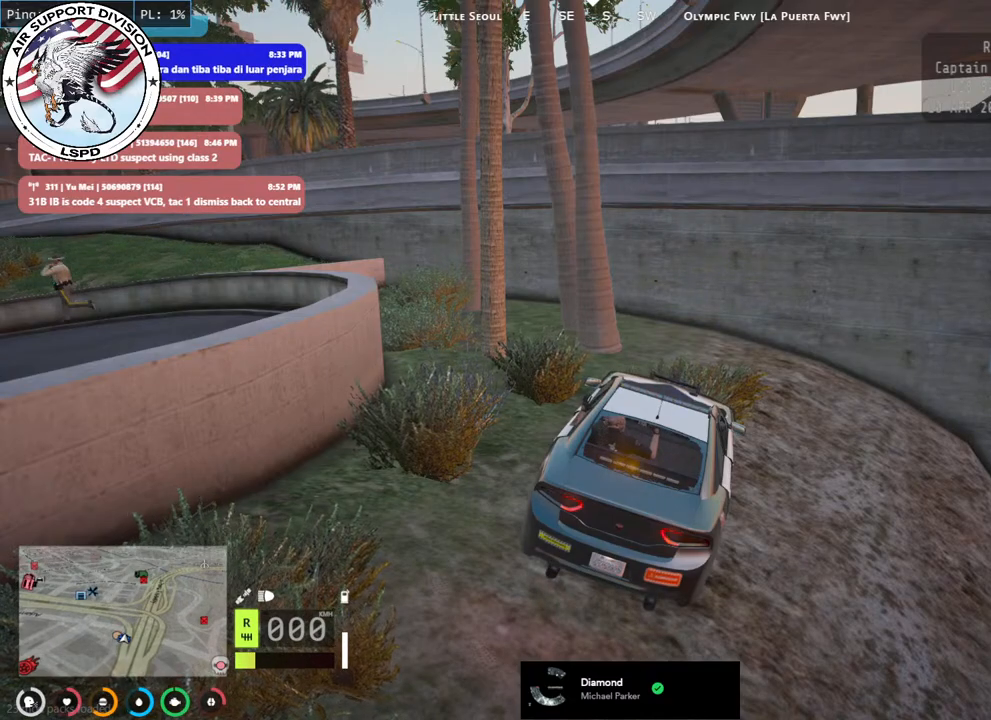
{"keys": [], "mouse": ["mb4"], "events": [[367, "mouse_mb4", "down"]]}
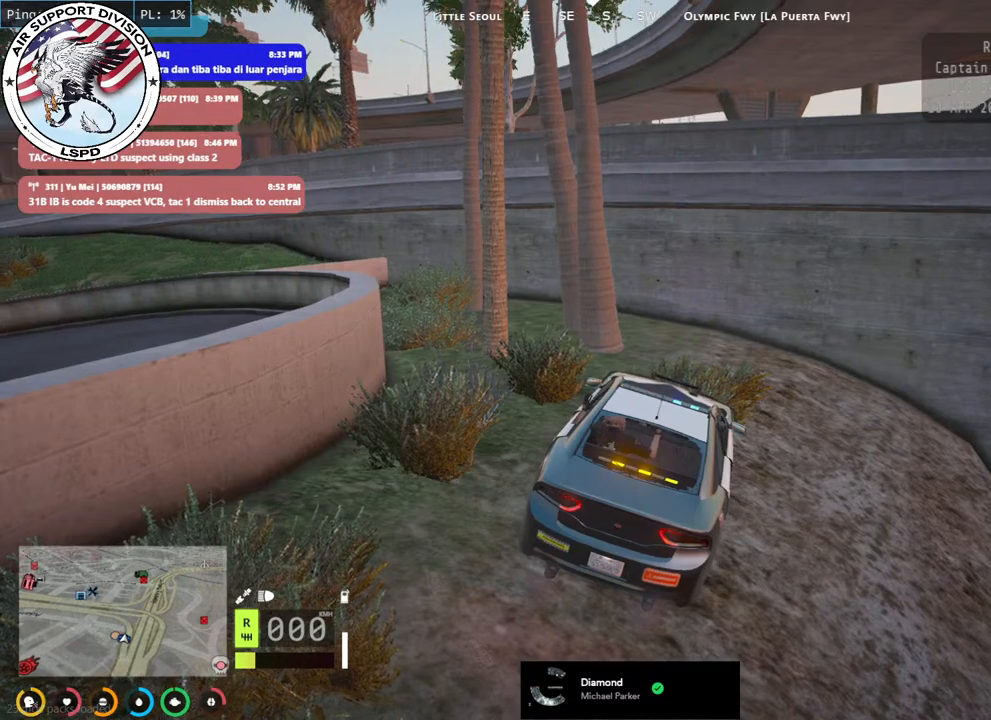
{"keys": [], "mouse": ["mb4"], "events": []}
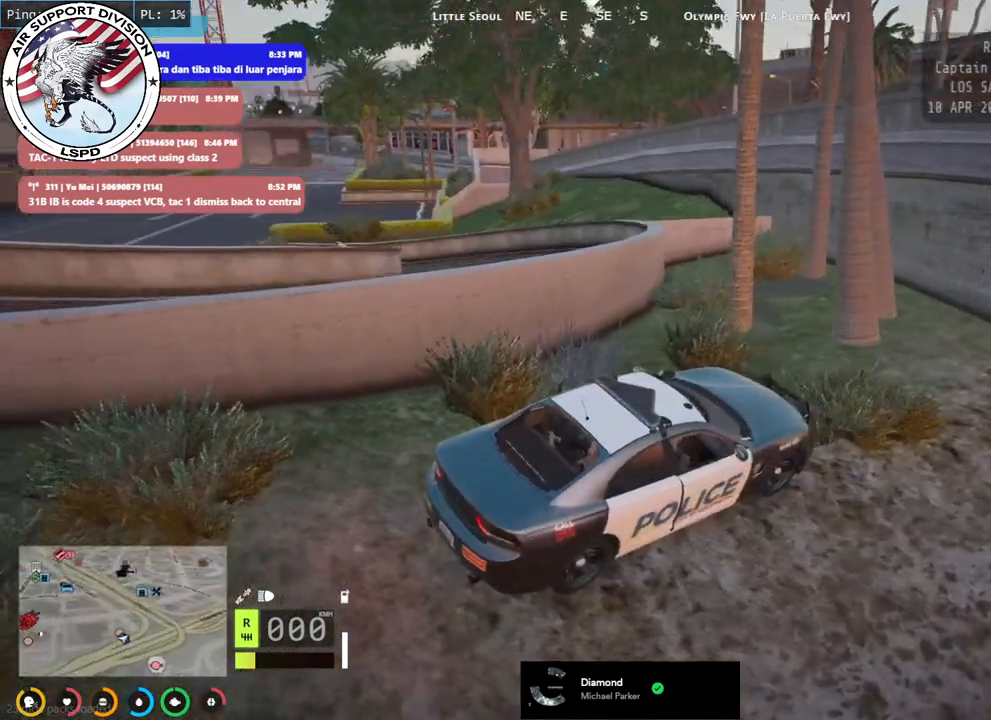
{"keys": [], "mouse": ["mb5"], "events": [[250, "mouse_mb4", "up"], [467, "mouse_mb5", "down"]]}
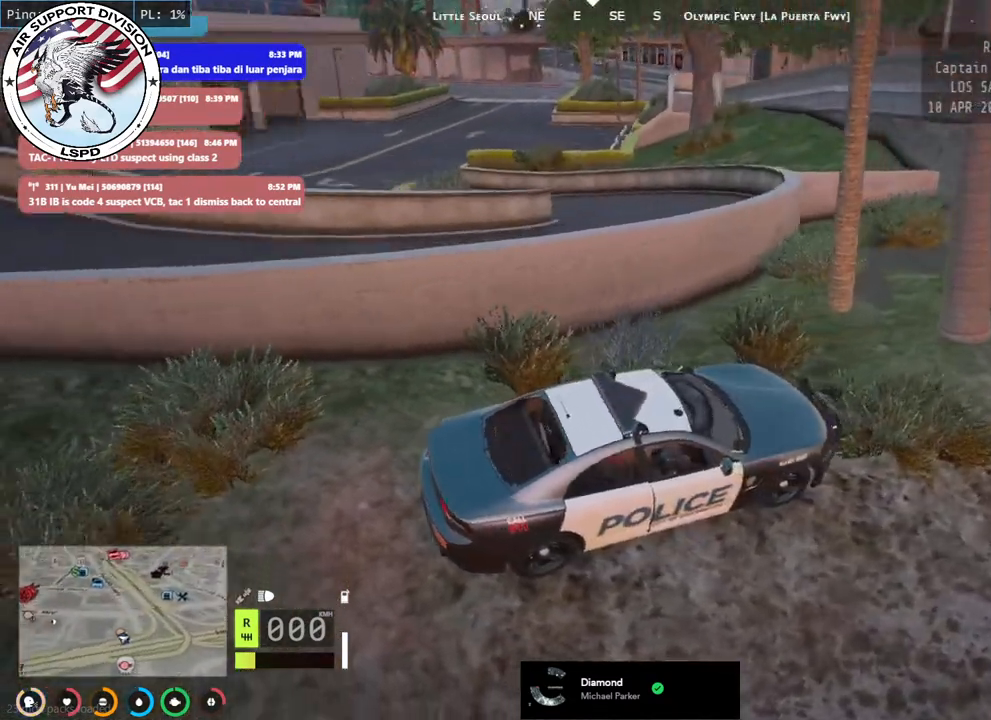
{"keys": [], "mouse": [], "events": [[384, "mouse_mb5", "up"]]}